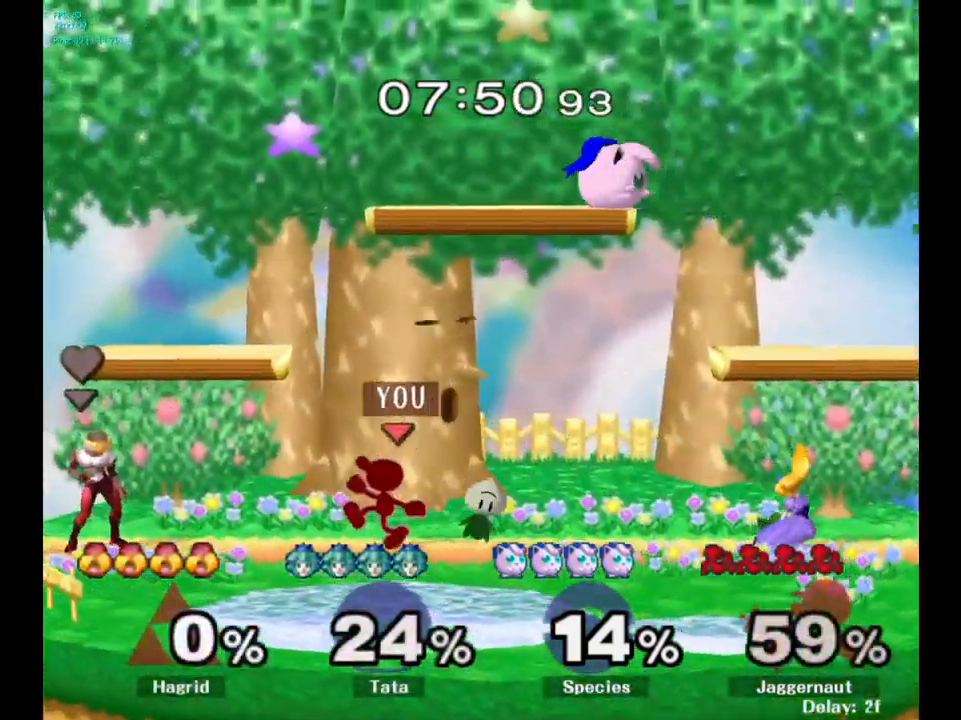
Gameplay with a controller (Nintendo layout); each line is a JSON object with the inputs held at the frame after it. "events" lists button and stick changes between this image and that frame as [ms after this image, input, new state], when the widget could be followed in between. Not read: L3 R3.
{"buttons": [], "left_stick": "right", "right_stick": "center", "events": [[317, "left_stick", "center"], [400, "left_stick", "right"]]}
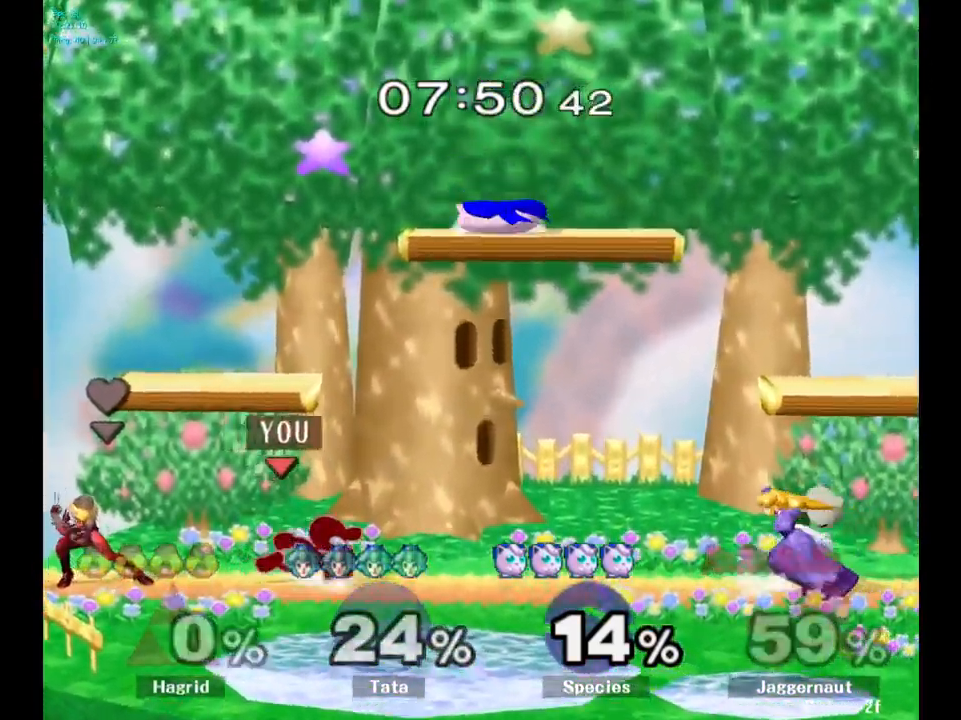
{"buttons": [], "left_stick": "right", "right_stick": "center", "events": [[234, "Y", "down"], [267, "Y", "up"], [367, "A", "down"], [400, "A", "up"]]}
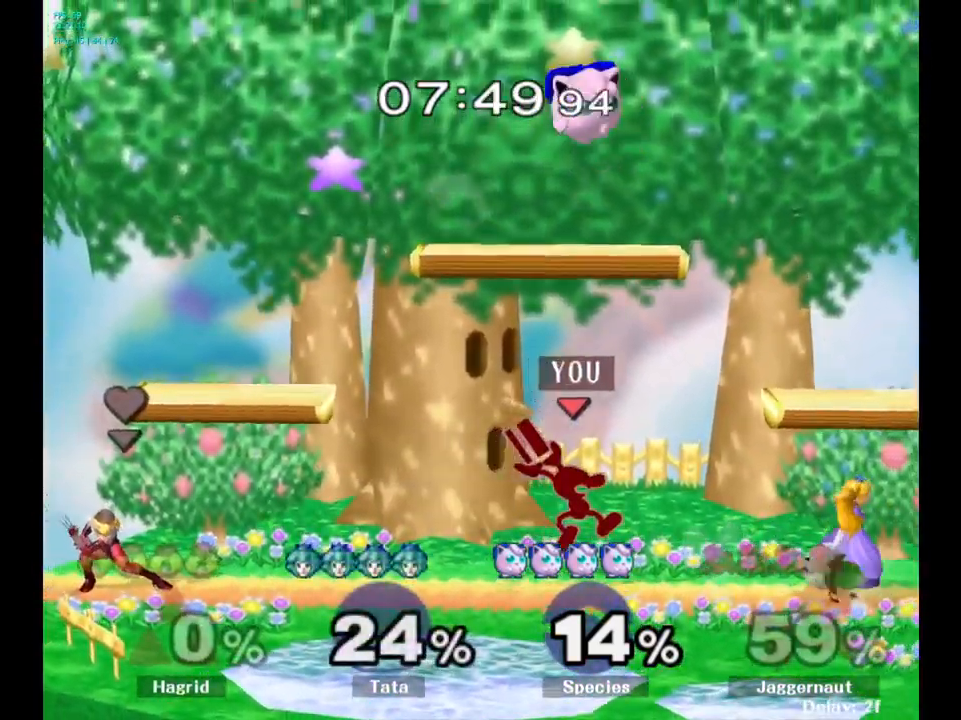
{"buttons": [], "left_stick": "right", "right_stick": "center", "events": [[334, "R1", "down"], [484, "R1", "up"]]}
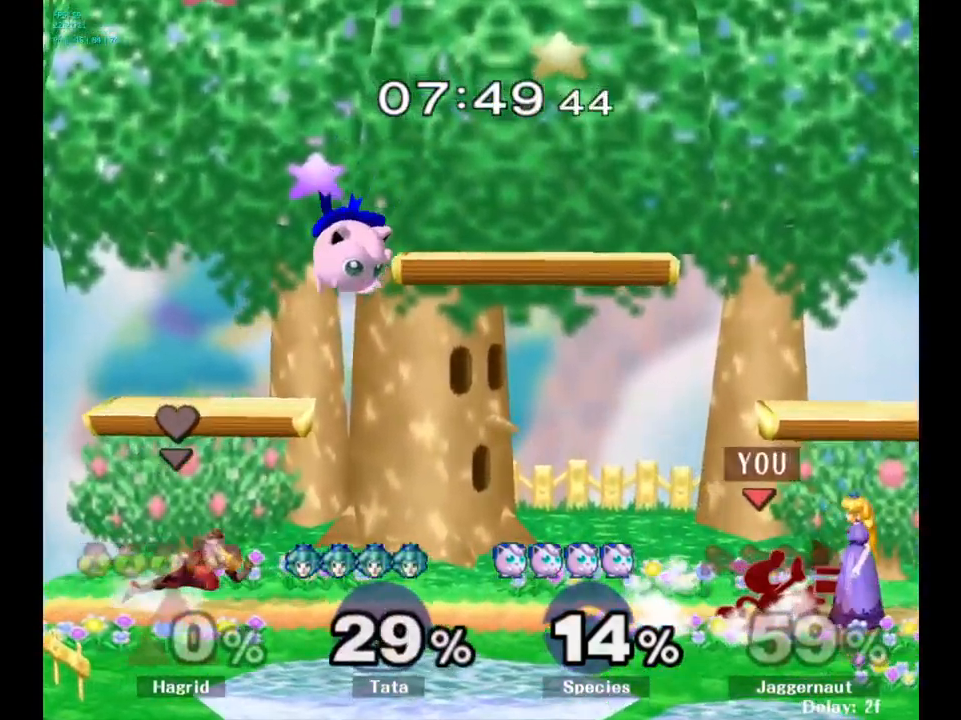
{"buttons": ["A"], "left_stick": "center", "right_stick": "center", "events": [[17, "left_stick", "center"], [100, "A", "down"], [217, "A", "up"], [434, "A", "down"]]}
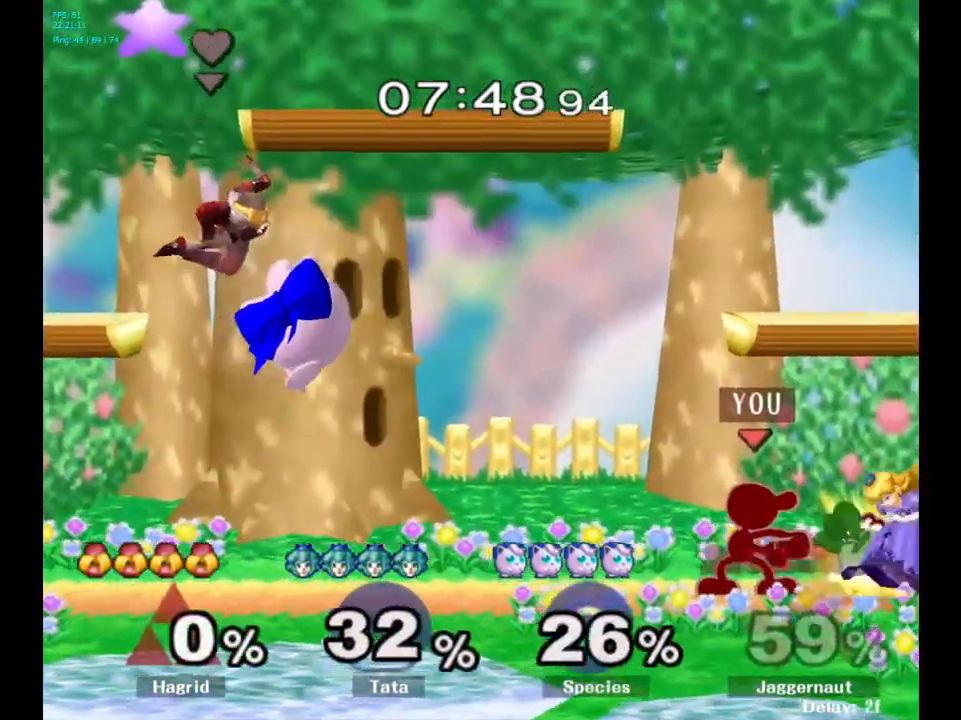
{"buttons": [], "left_stick": "center", "right_stick": "center", "events": [[50, "A", "up"], [284, "Z", "down"], [400, "Z", "up"]]}
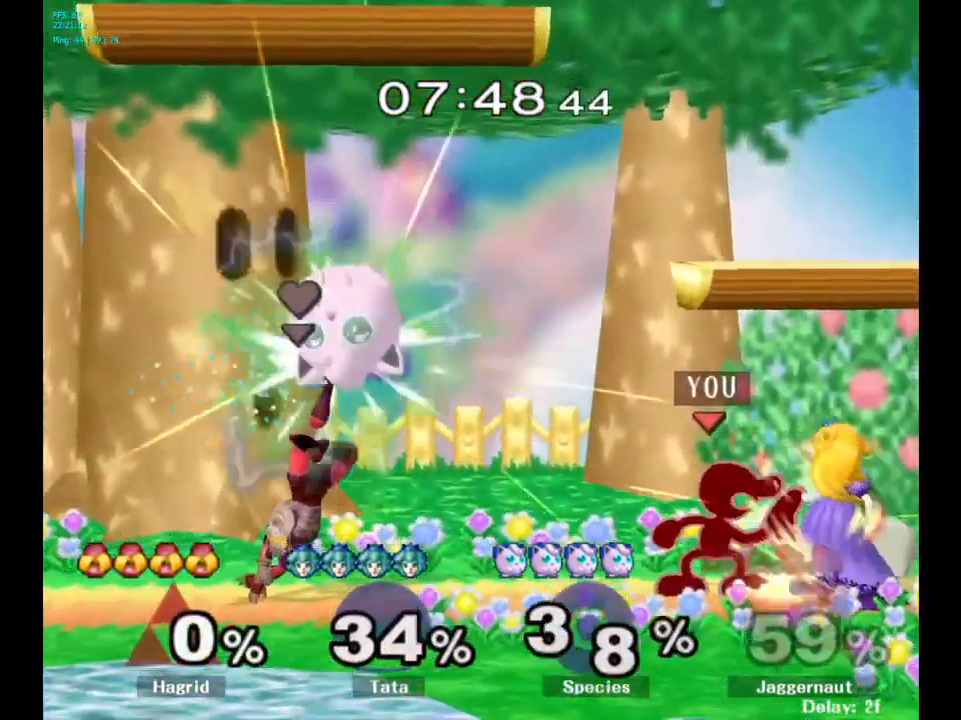
{"buttons": [], "left_stick": "center", "right_stick": "center", "events": [[84, "left_stick", "down"], [167, "left_stick", "center"]]}
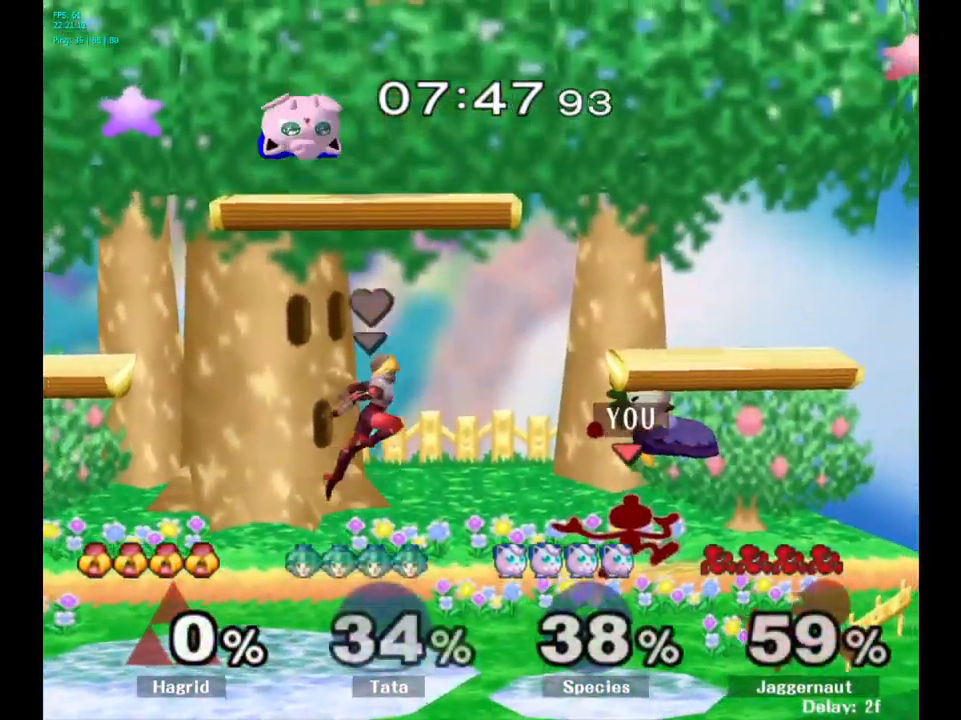
{"buttons": [], "left_stick": "center", "right_stick": "center", "events": []}
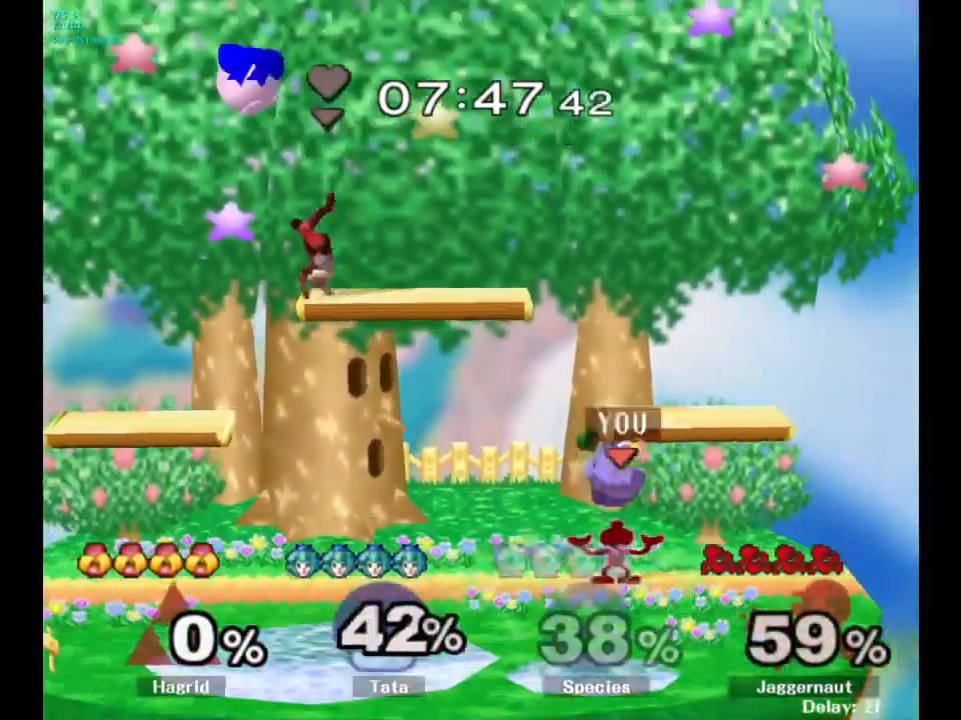
{"buttons": ["A"], "left_stick": "up", "right_stick": "center", "events": [[217, "left_stick", "up"], [250, "Y", "down"], [334, "A", "down"], [451, "Y", "up"]]}
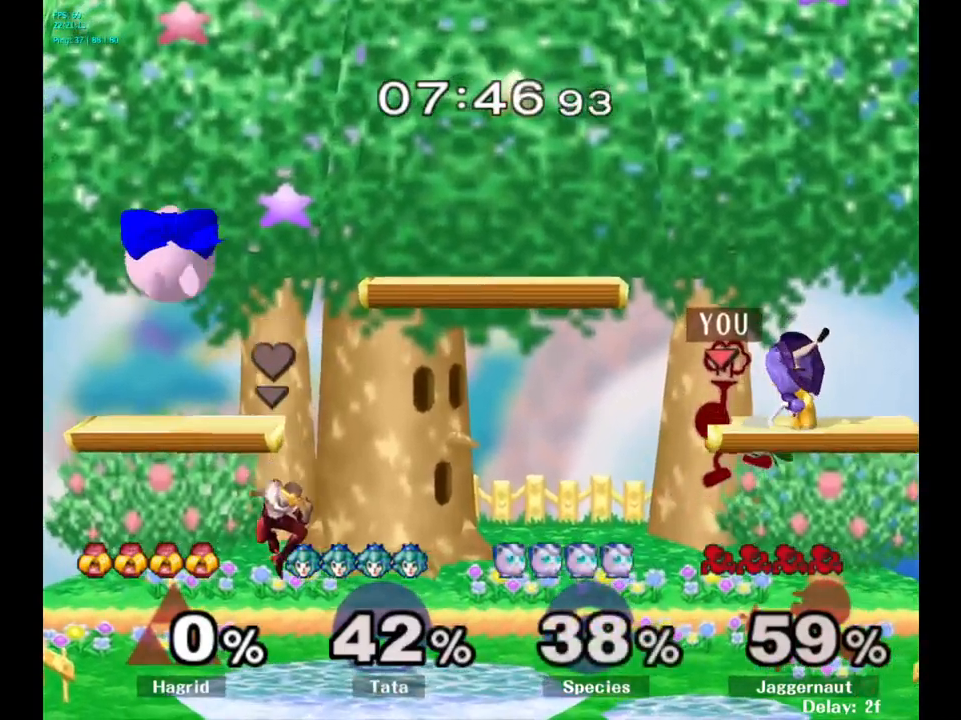
{"buttons": [], "left_stick": "up", "right_stick": "center", "events": [[16, "left_stick", "up-right"], [50, "A", "up"], [333, "left_stick", "up"]]}
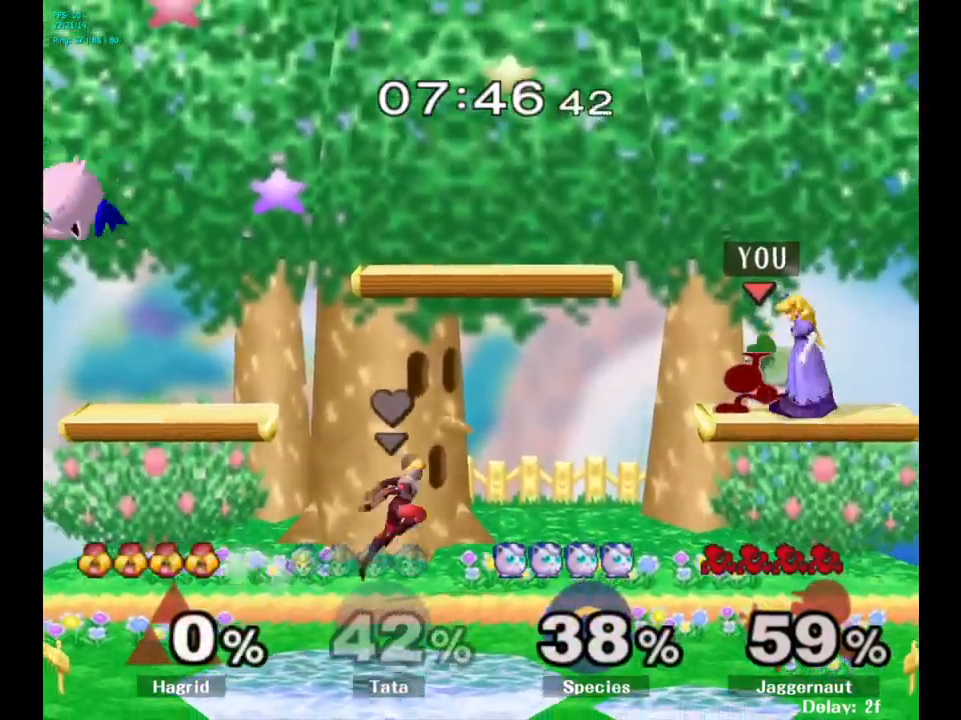
{"buttons": [], "left_stick": "up", "right_stick": "center", "events": [[16, "A", "down"], [116, "A", "up"], [200, "A", "down"], [316, "A", "up"]]}
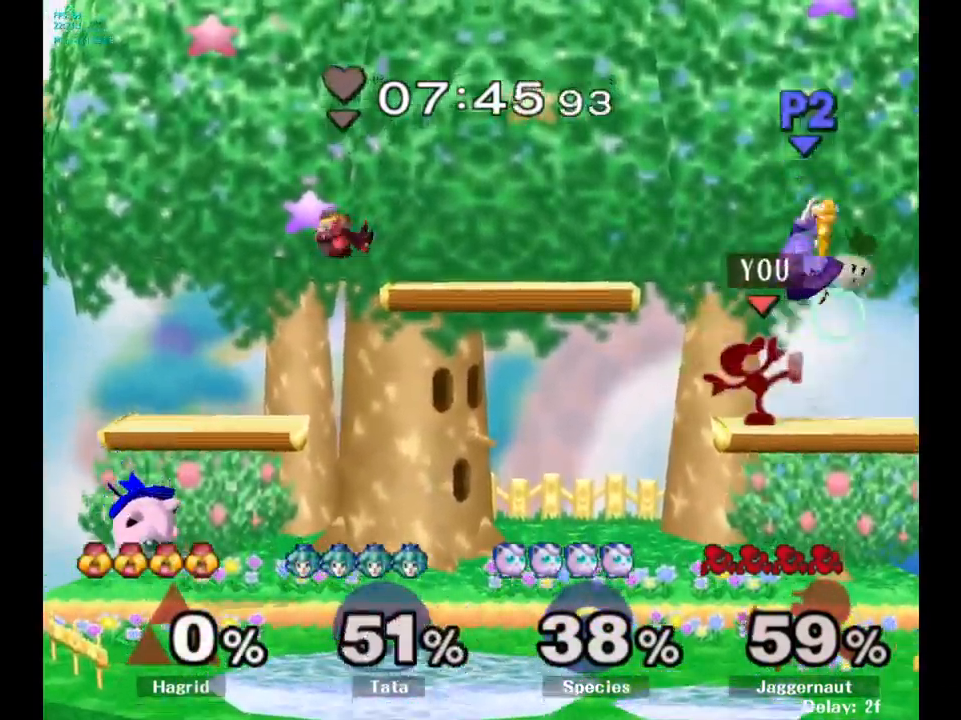
{"buttons": [], "left_stick": "up", "right_stick": "center", "events": []}
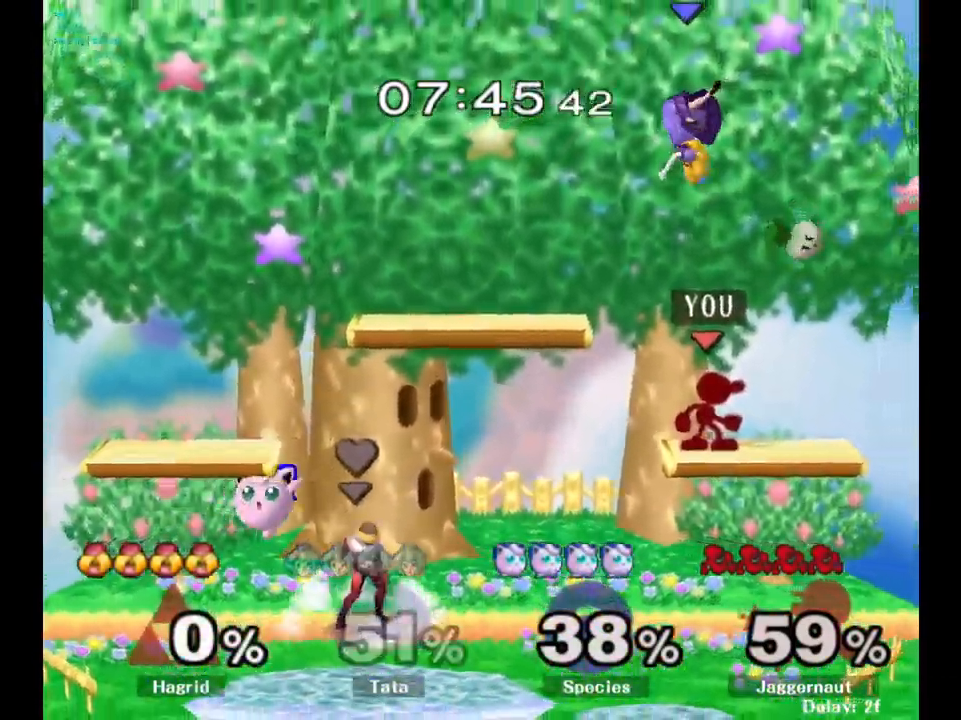
{"buttons": [], "left_stick": "up", "right_stick": "center", "events": [[50, "A", "down"], [383, "A", "up"]]}
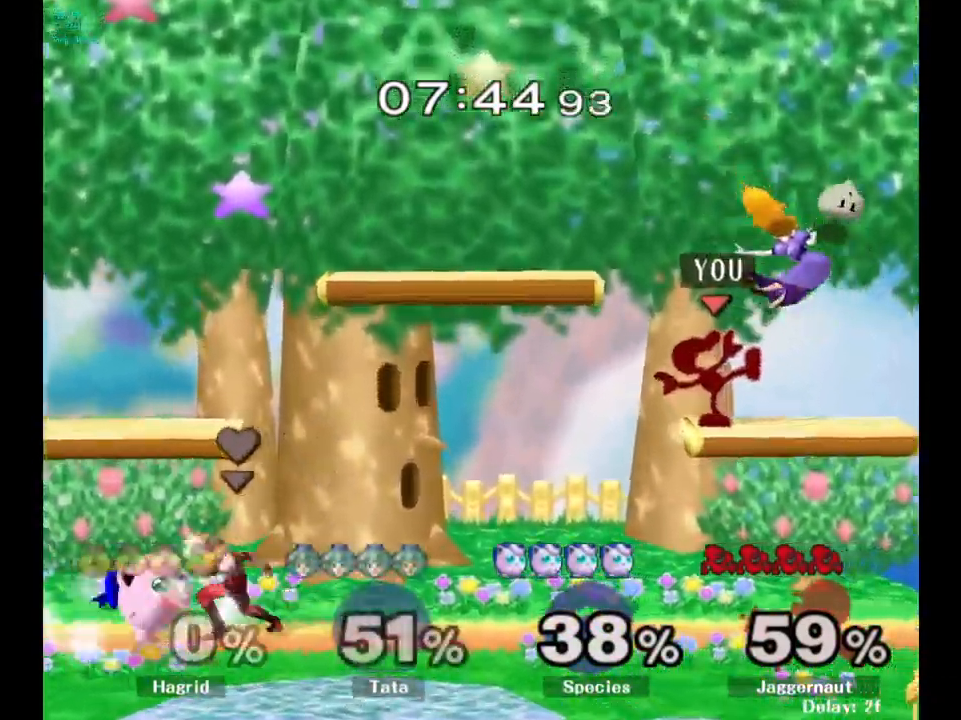
{"buttons": [], "left_stick": "up", "right_stick": "center", "events": [[133, "A", "down"], [300, "A", "up"]]}
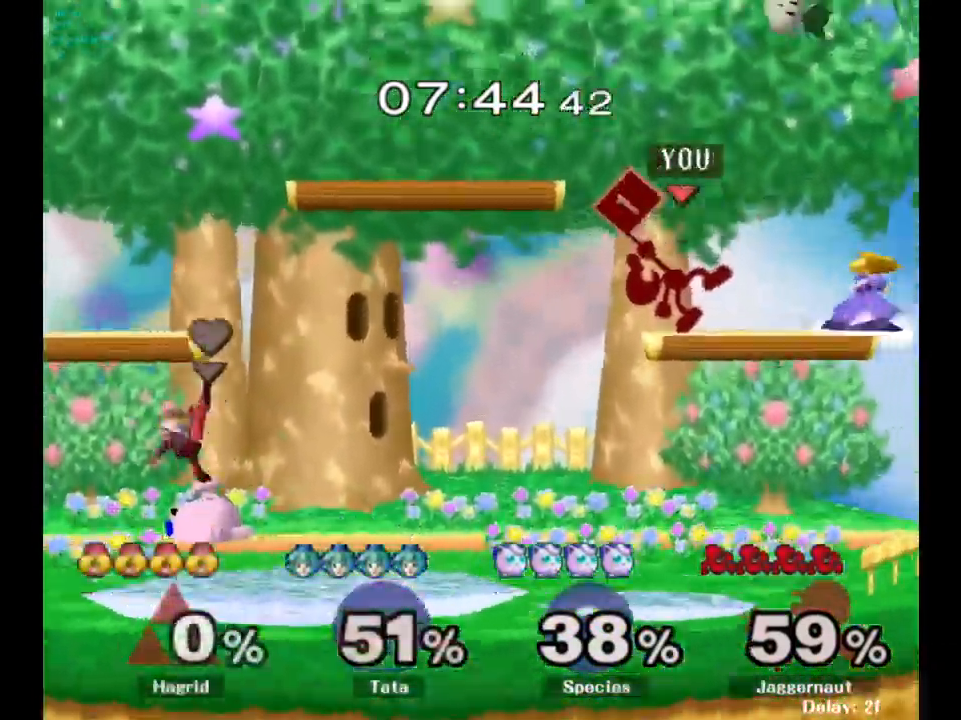
{"buttons": [], "left_stick": "center", "right_stick": "center", "events": [[83, "left_stick", "center"], [250, "A", "down"], [383, "A", "up"]]}
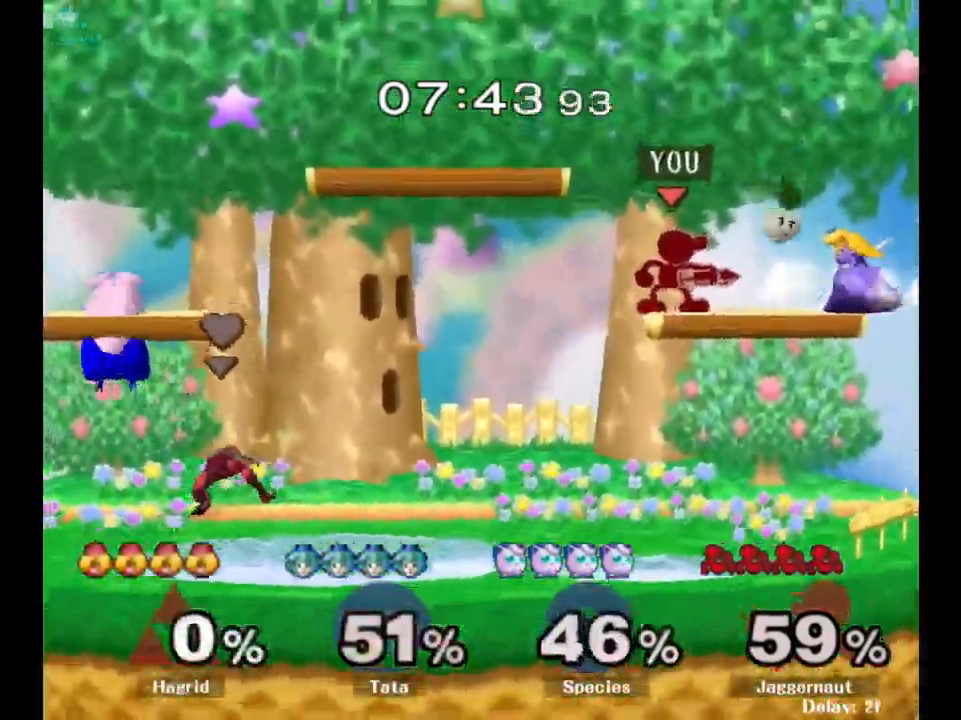
{"buttons": [], "left_stick": "center", "right_stick": "center", "events": [[133, "Y", "down"], [133, "left_stick", "right"], [183, "Y", "up"], [250, "A", "down"], [316, "A", "up"], [466, "left_stick", "center"]]}
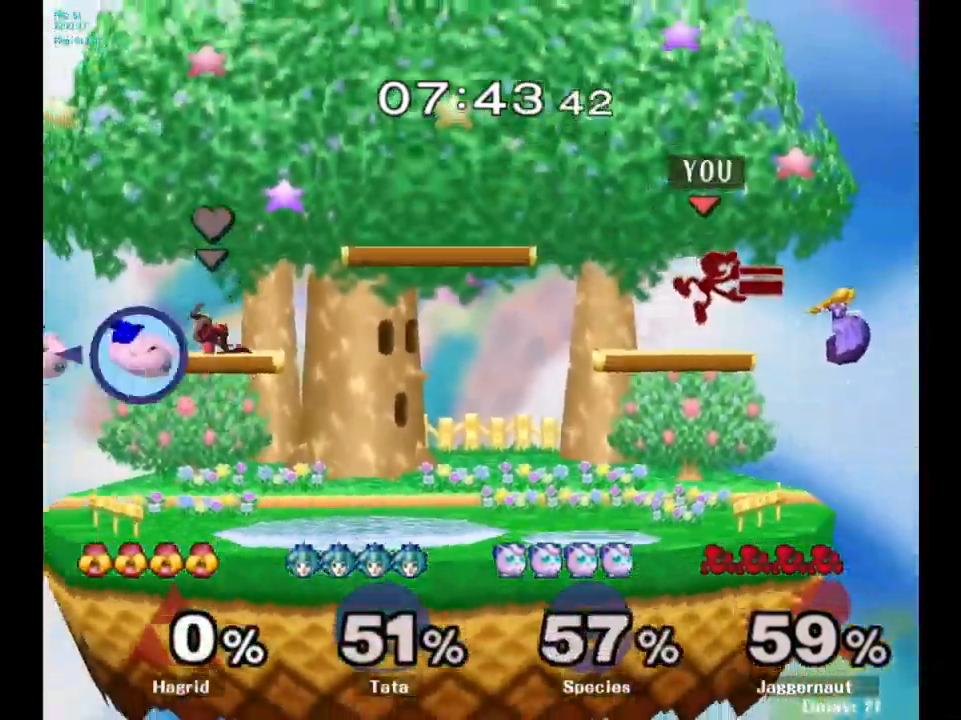
{"buttons": [], "left_stick": "left", "right_stick": "center", "events": [[166, "left_stick", "left"]]}
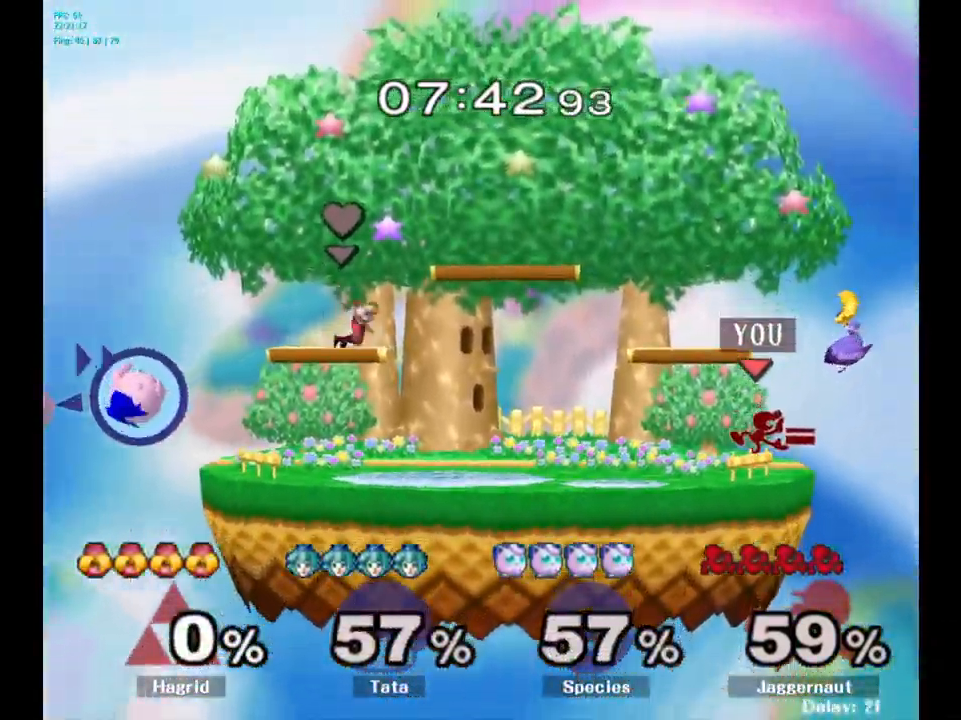
{"buttons": [], "left_stick": "up-left", "right_stick": "center", "events": [[150, "left_stick", "up-left"], [316, "A", "down"], [416, "A", "up"]]}
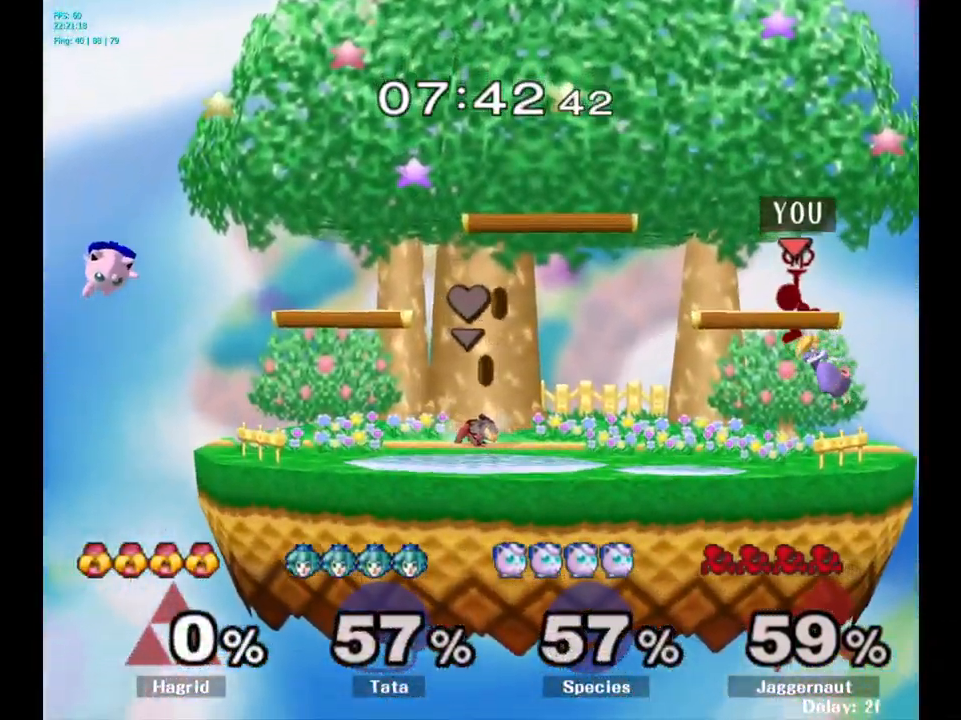
{"buttons": ["R1"], "left_stick": "left", "right_stick": "center", "events": [[367, "R1", "down"], [467, "left_stick", "left"]]}
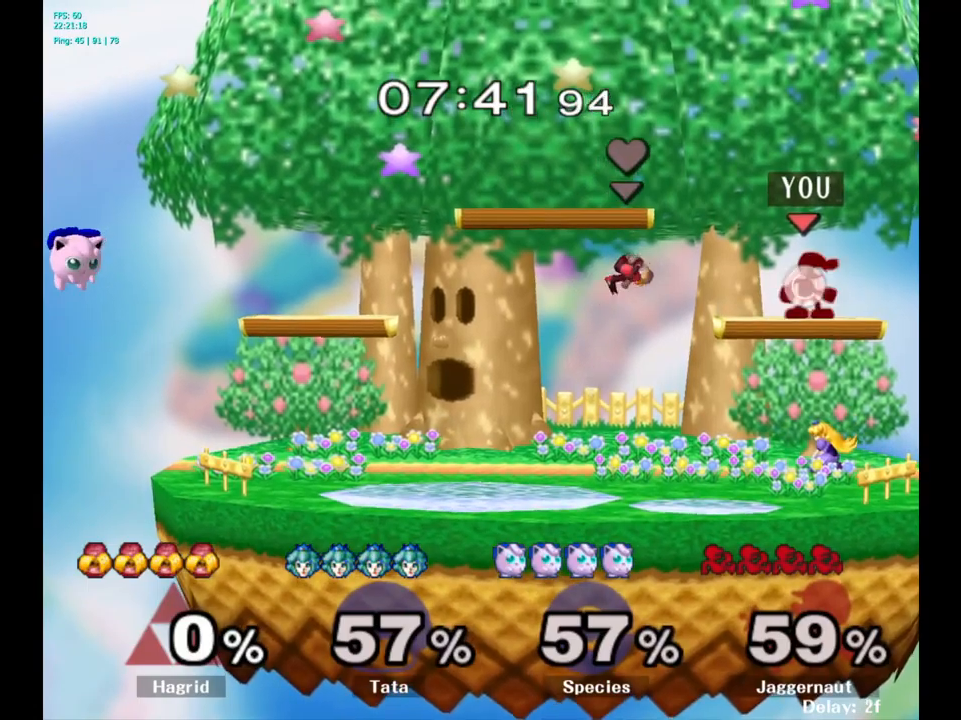
{"buttons": ["R1"], "left_stick": "center", "right_stick": "center", "events": [[33, "left_stick", "center"], [283, "Y", "down"], [500, "Y", "up"]]}
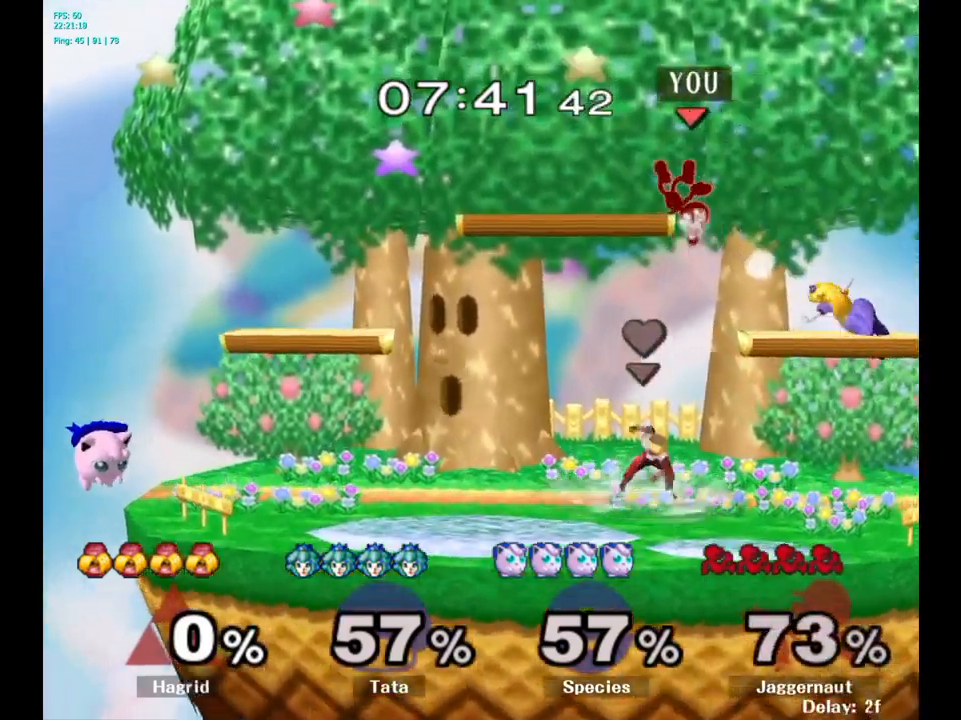
{"buttons": [], "left_stick": "right", "right_stick": "center", "events": [[117, "R1", "up"], [300, "left_stick", "left"], [467, "left_stick", "right"]]}
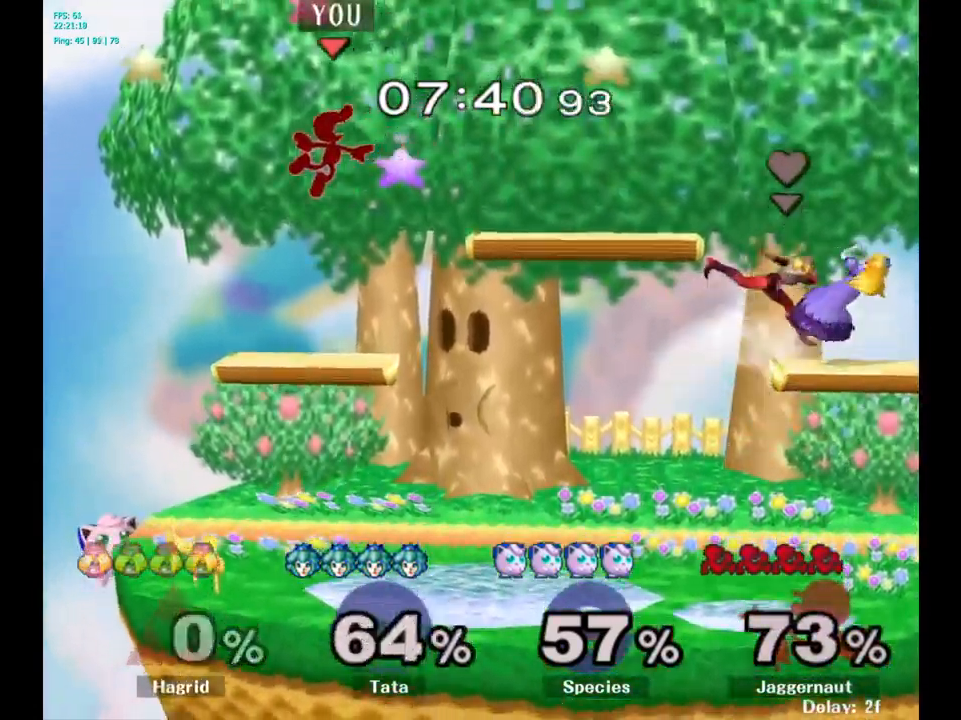
{"buttons": [], "left_stick": "left", "right_stick": "center", "events": [[117, "left_stick", "left"], [250, "left_stick", "right"], [500, "left_stick", "left"]]}
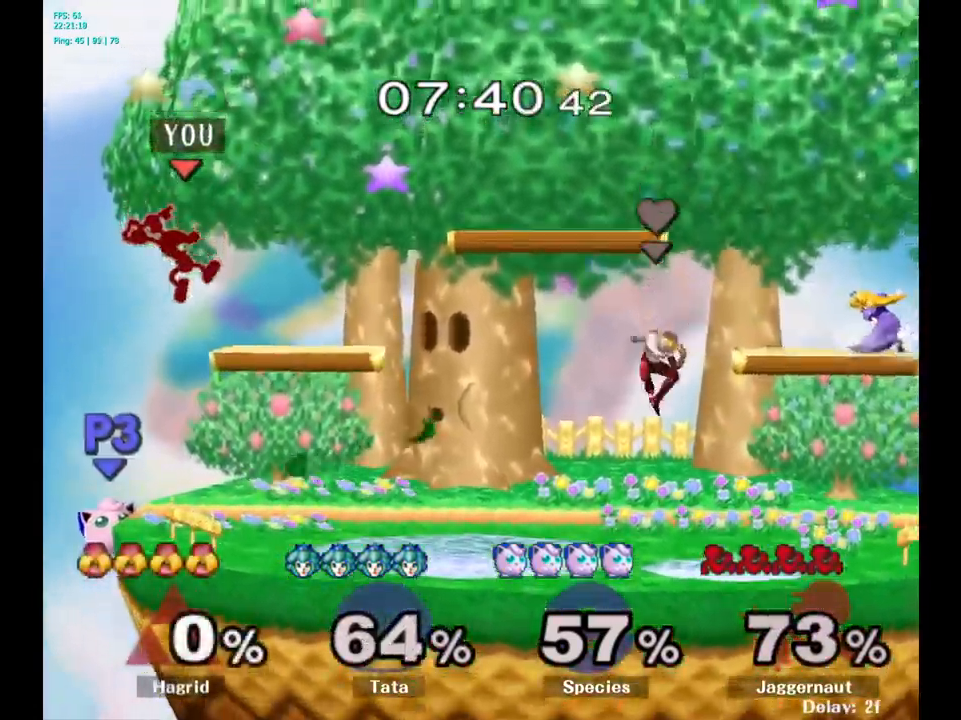
{"buttons": ["R1"], "left_stick": "down-right", "right_stick": "center", "events": [[83, "left_stick", "down"], [183, "left_stick", "left"], [417, "R1", "down"], [450, "left_stick", "down-right"]]}
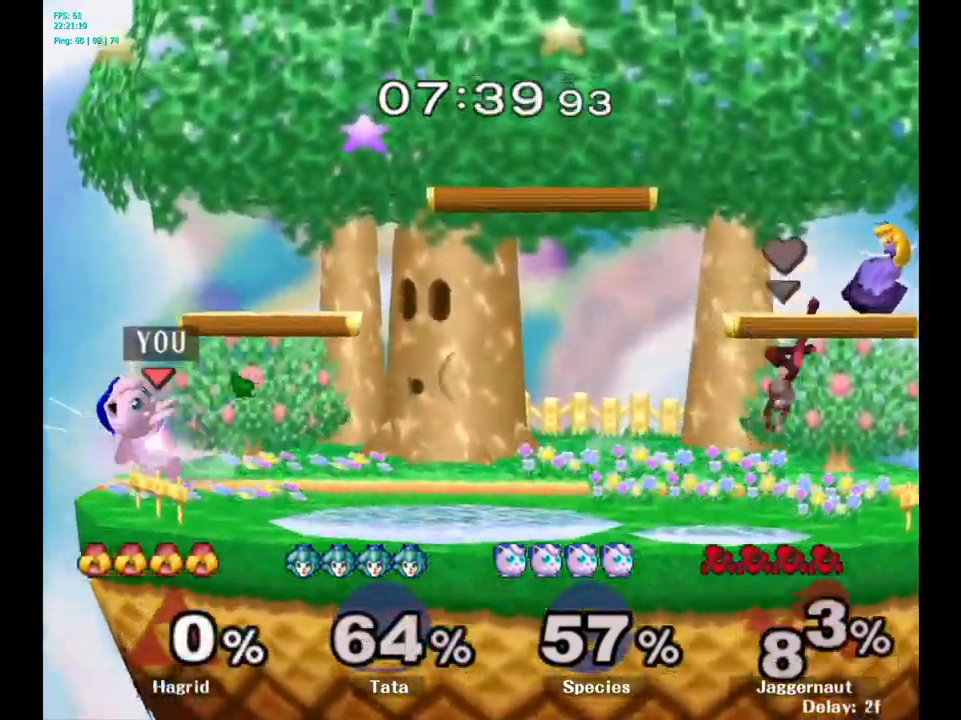
{"buttons": [], "left_stick": "center", "right_stick": "center", "events": [[33, "left_stick", "center"], [400, "R1", "up"]]}
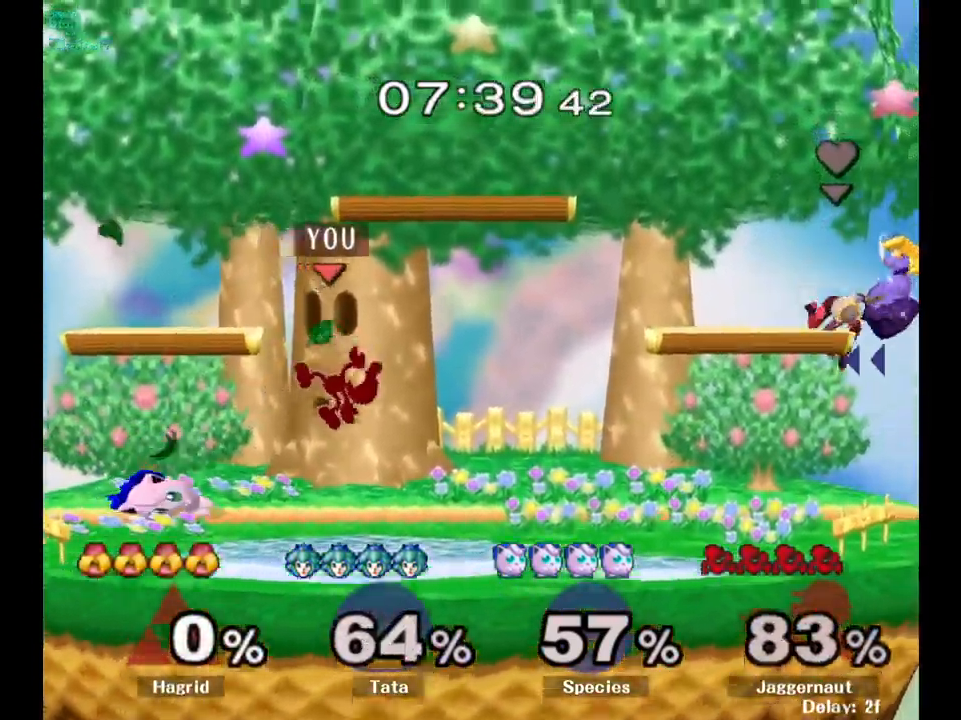
{"buttons": ["R1"], "left_stick": "right", "right_stick": "center", "events": [[150, "left_stick", "right"], [217, "right_stick", "left"], [317, "right_stick", "center"], [367, "R1", "down"]]}
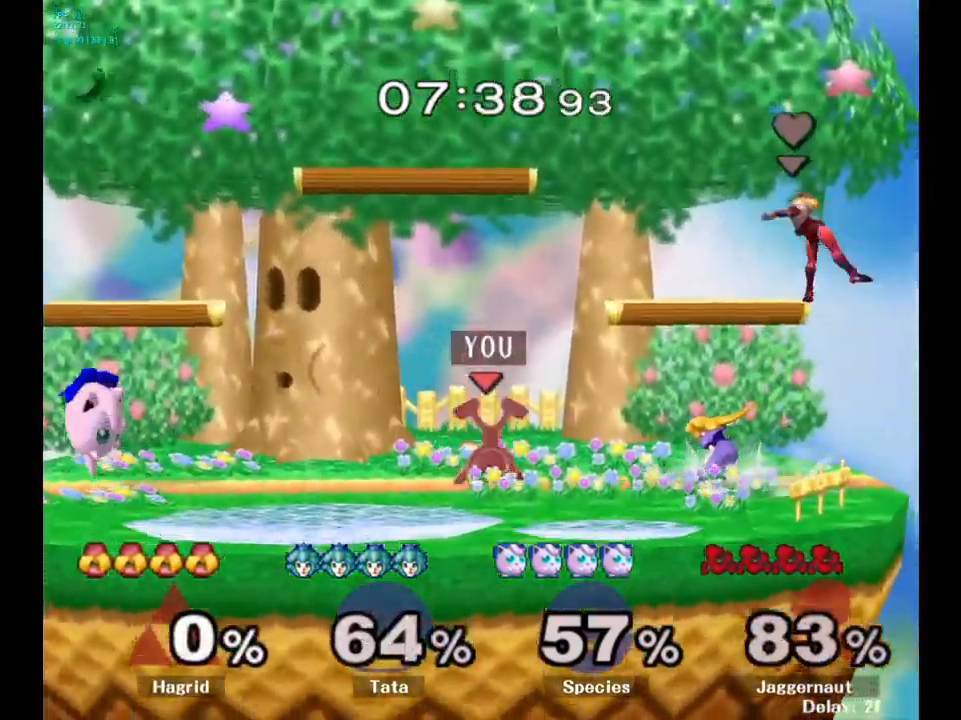
{"buttons": [], "left_stick": "left", "right_stick": "center", "events": [[17, "R1", "up"], [67, "left_stick", "center"], [233, "left_stick", "left"]]}
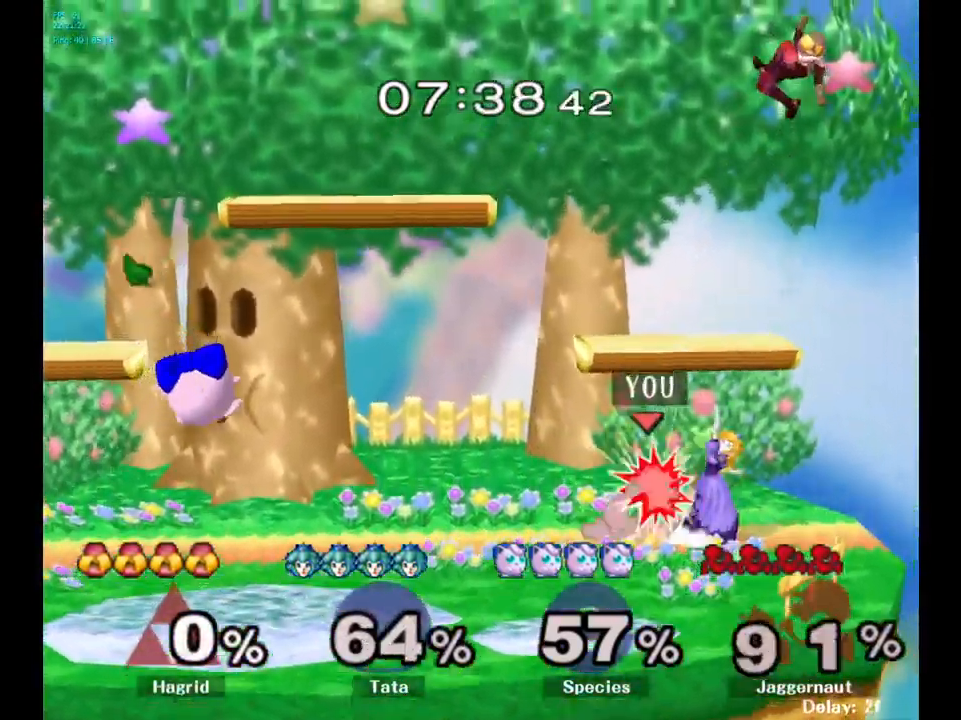
{"buttons": [], "left_stick": "center", "right_stick": "center", "events": [[17, "left_stick", "center"], [217, "left_stick", "left"], [400, "left_stick", "center"]]}
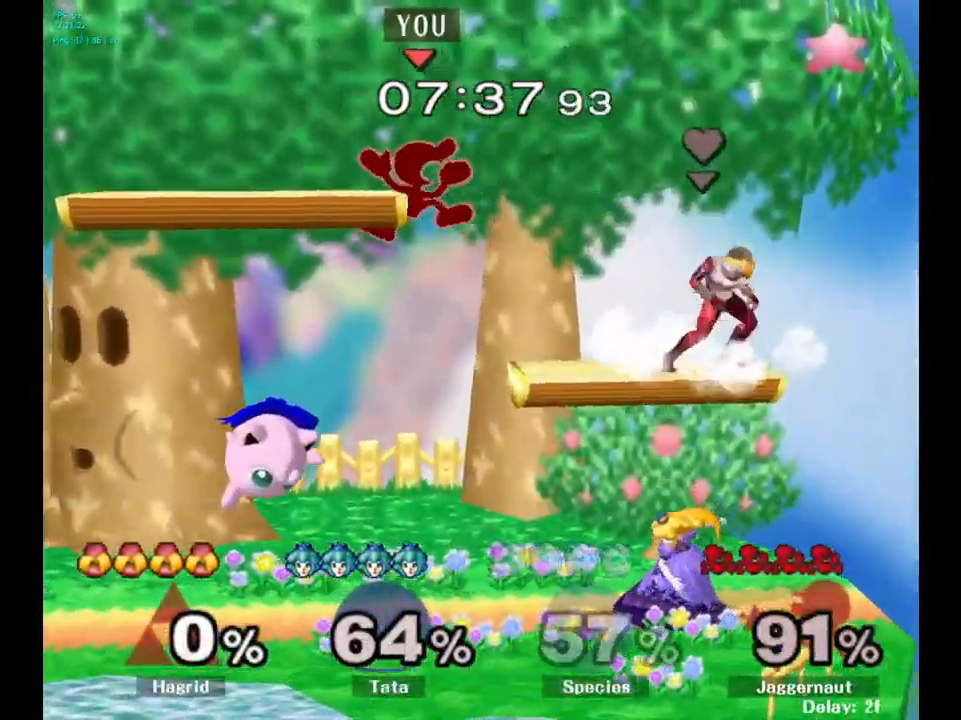
{"buttons": ["R1"], "left_stick": "center", "right_stick": "center", "events": [[67, "left_stick", "right"], [217, "left_stick", "left"], [317, "left_stick", "center"], [333, "R1", "down"]]}
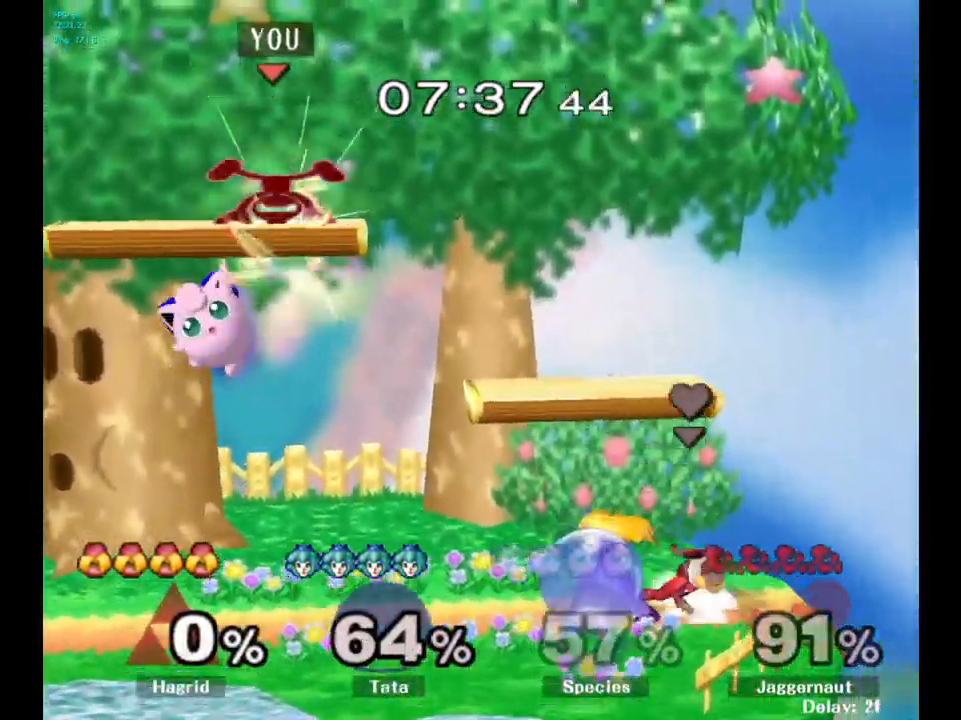
{"buttons": ["Y", "R1"], "left_stick": "center", "right_stick": "center", "events": [[433, "Y", "down"]]}
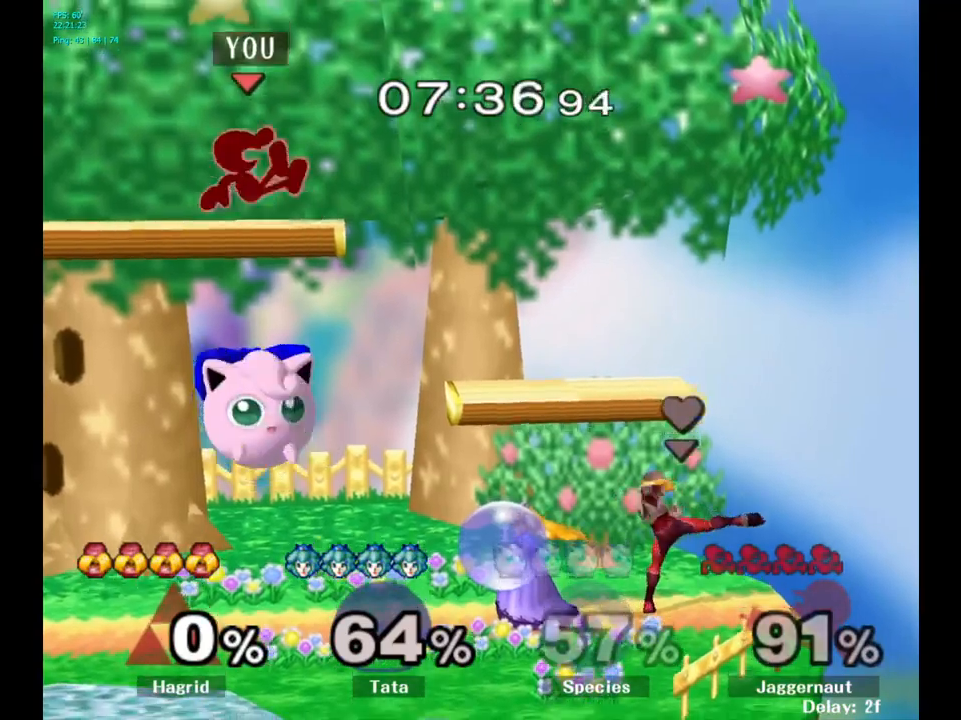
{"buttons": [], "left_stick": "center", "right_stick": "center", "events": [[134, "Y", "up"], [217, "R1", "up"], [234, "left_stick", "left"], [384, "left_stick", "center"]]}
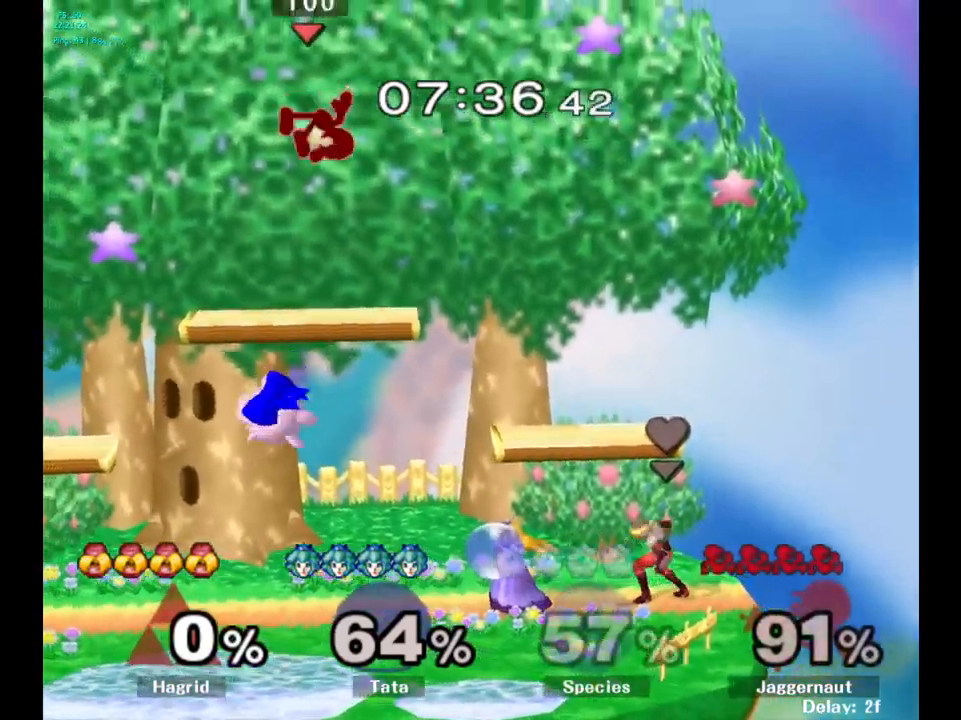
{"buttons": ["R1"], "left_stick": "center", "right_stick": "center", "events": [[50, "left_stick", "up-left"], [117, "left_stick", "left"], [300, "R1", "down"], [450, "left_stick", "center"]]}
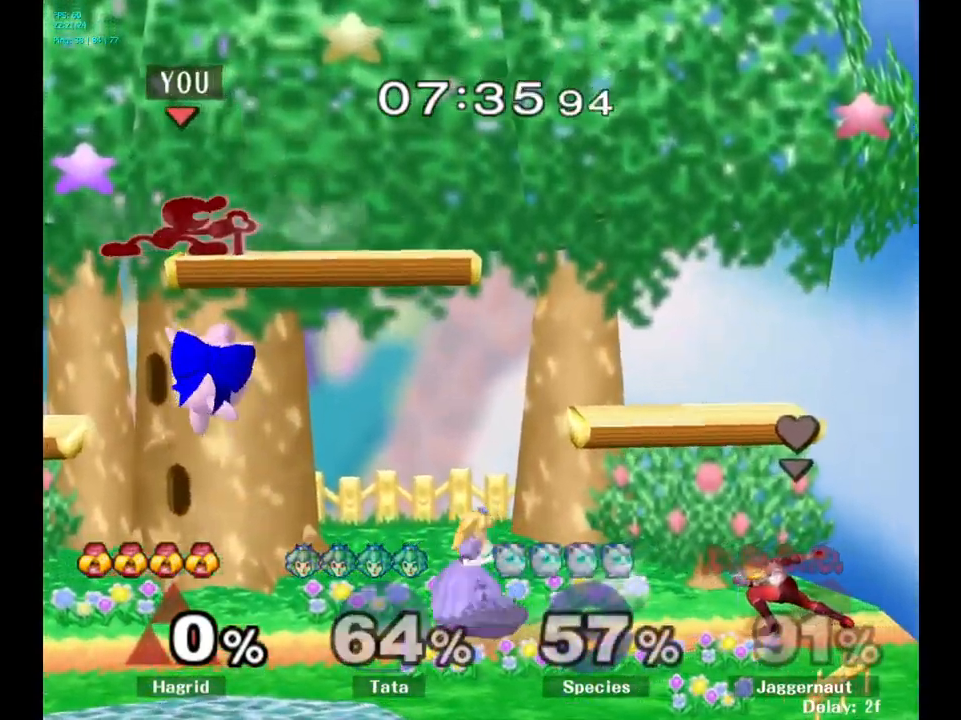
{"buttons": ["Y", "R1"], "left_stick": "center", "right_stick": "center", "events": [[334, "Y", "down"]]}